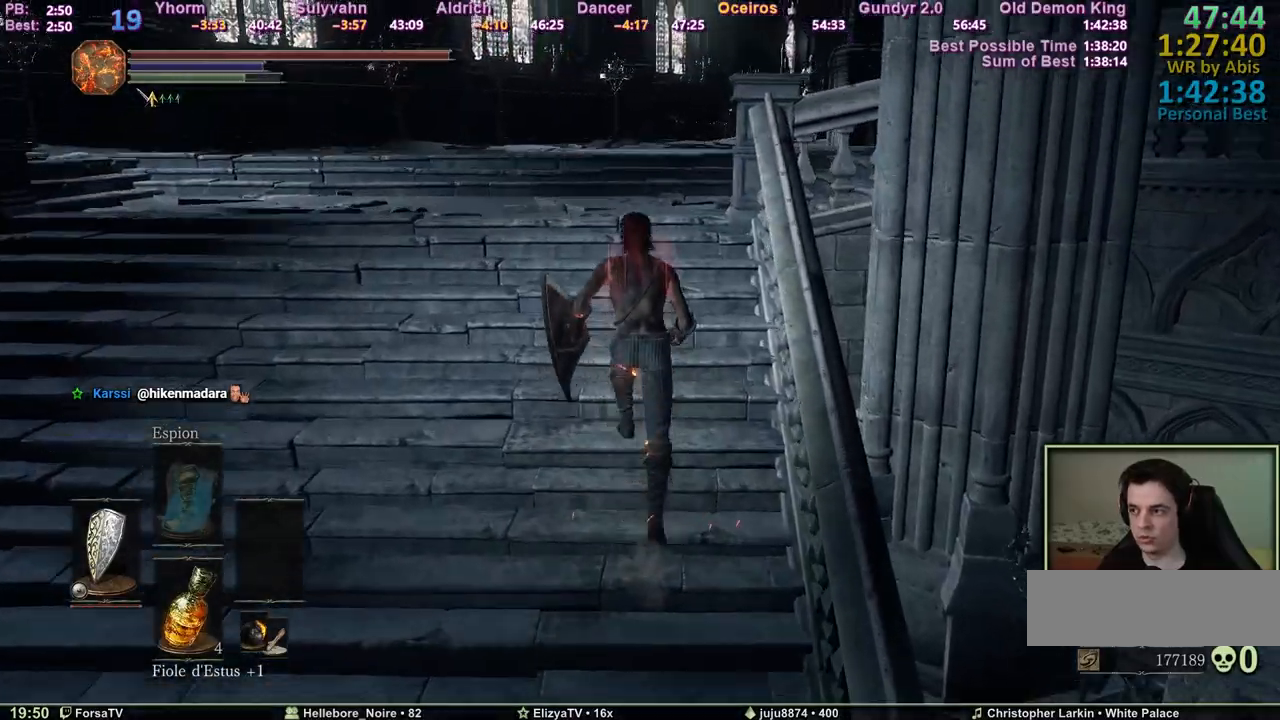
Gameplay with keyboard and mouse; each line is a JSON object with the keys and mouse buttons held at the frame after it. "events" lists presses ("down") and releases ("up") of "1", "2", "3", "4", "5", "6", "a", "c", "ctrl", "d", "e", "escape", "f", "g", "k", "l", "q", "r", "right", "s", "shift", "space", "tab", "z", "mouse_wheel" and "mouse_mb4" between this image and that frame as [ms after this image, input, new state], when the widget could be followed in between. "mouse_wheel", "mouse_mb4" = the "wheel", "mb4" buttons of the "mouse" list. No other keys are recorded. "wheel" means that the mouse wheel is clicked or scrolled. Mouse movement is not recorded. Not read: other_keys.
{"keys": ["space", "z"], "mouse": [], "events": []}
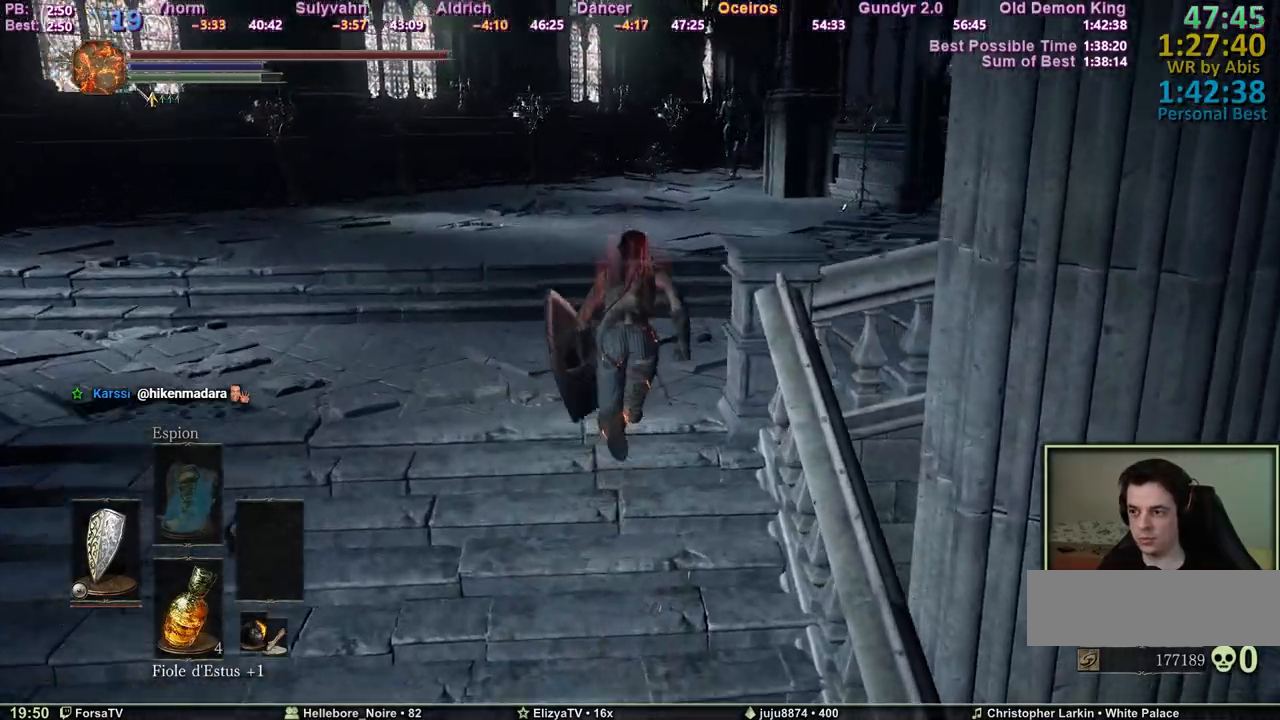
{"keys": ["space", "z"], "mouse": [], "events": []}
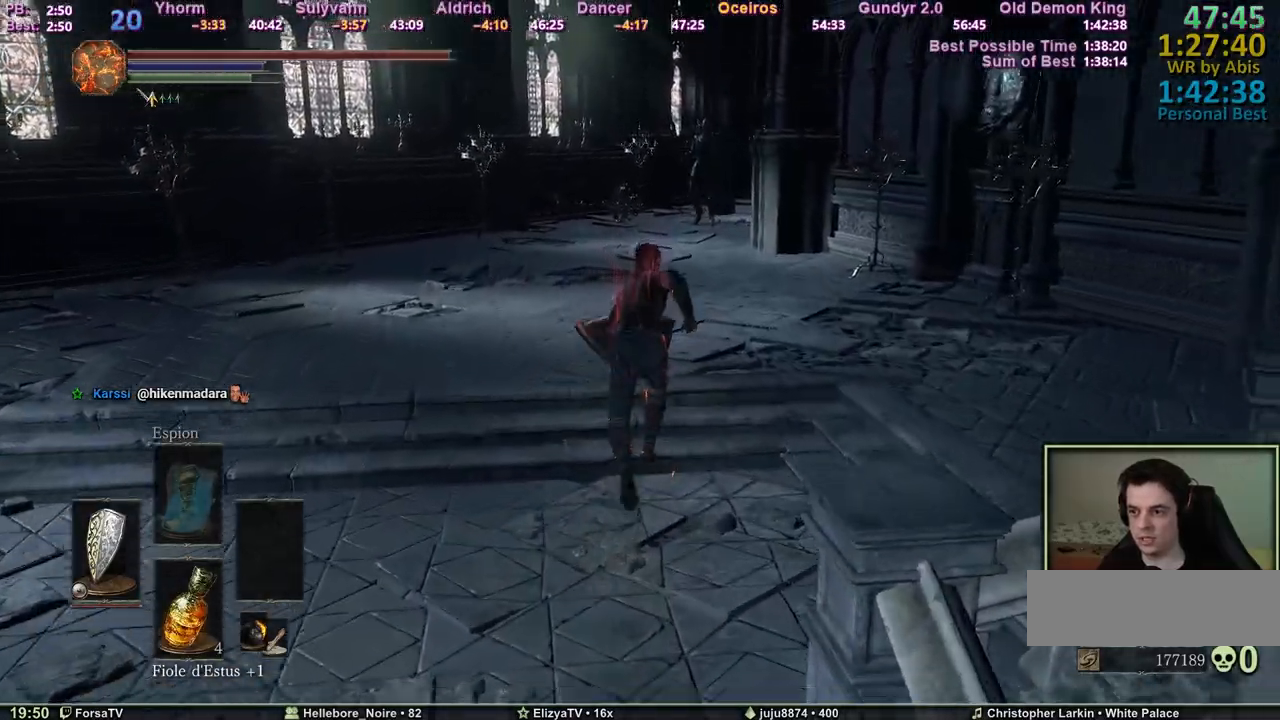
{"keys": ["space", "z"], "mouse": [], "events": []}
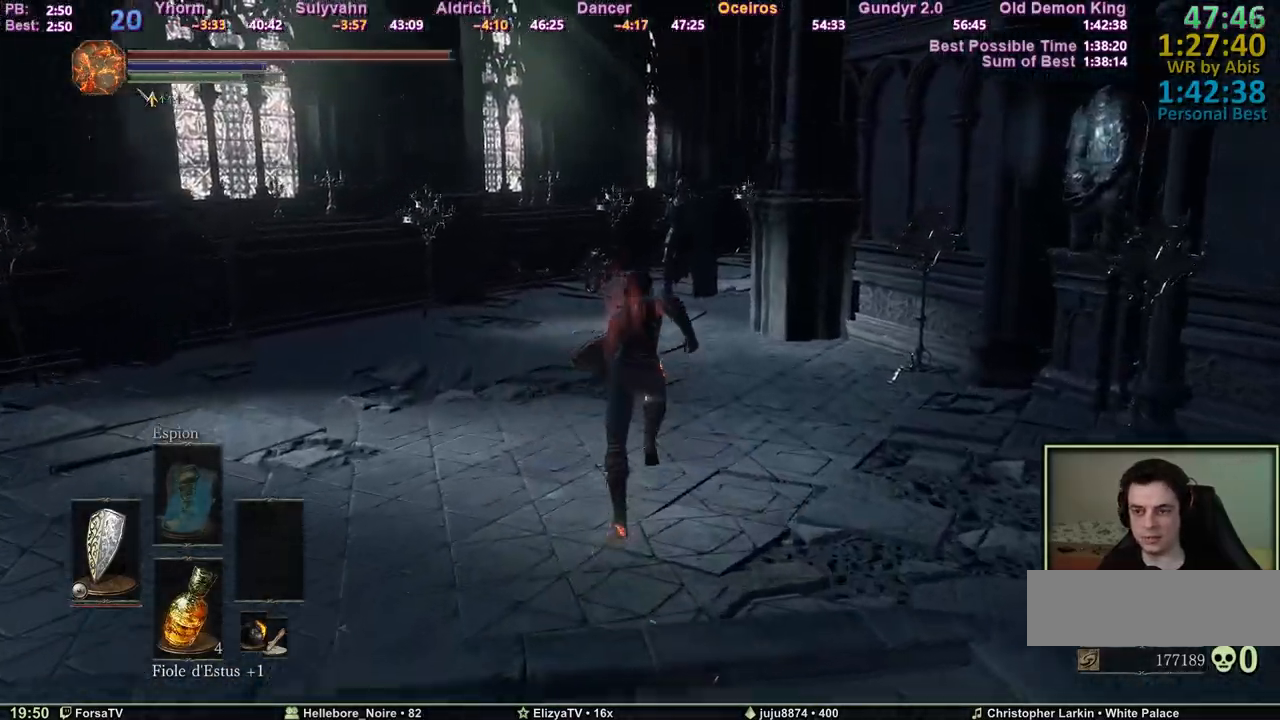
{"keys": ["space", "z"], "mouse": [], "events": []}
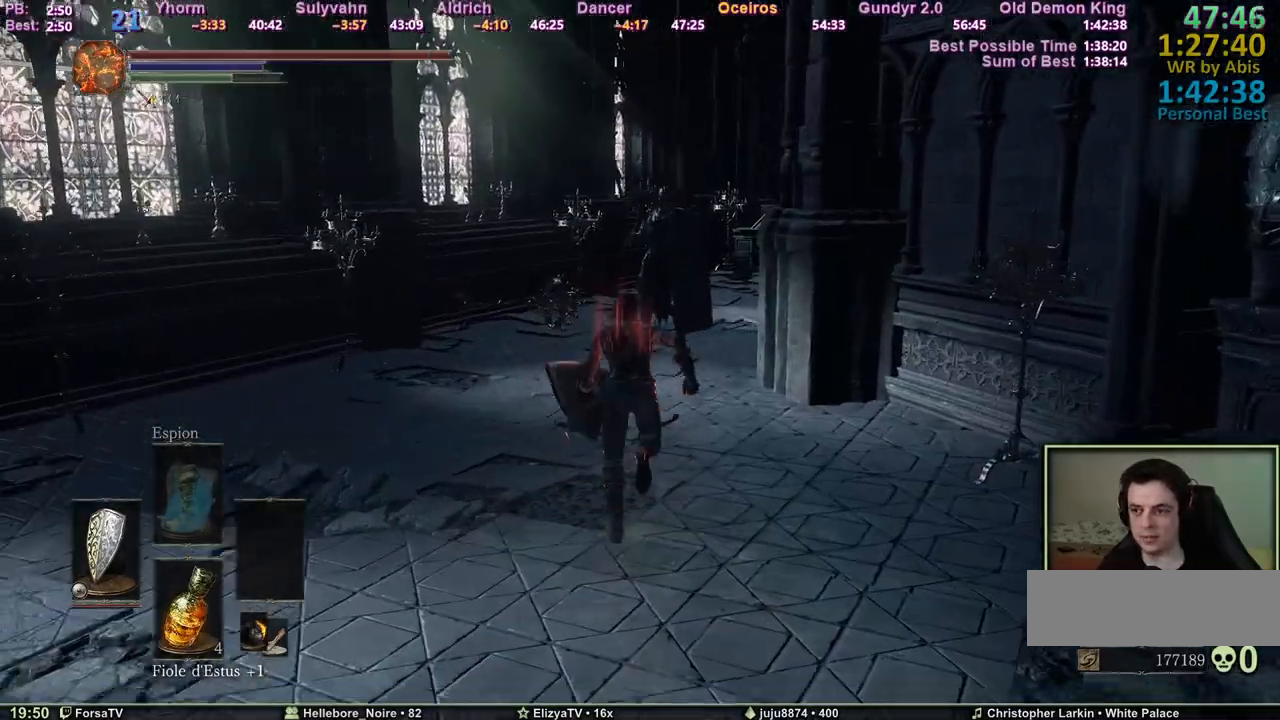
{"keys": ["space", "z"], "mouse": [], "events": []}
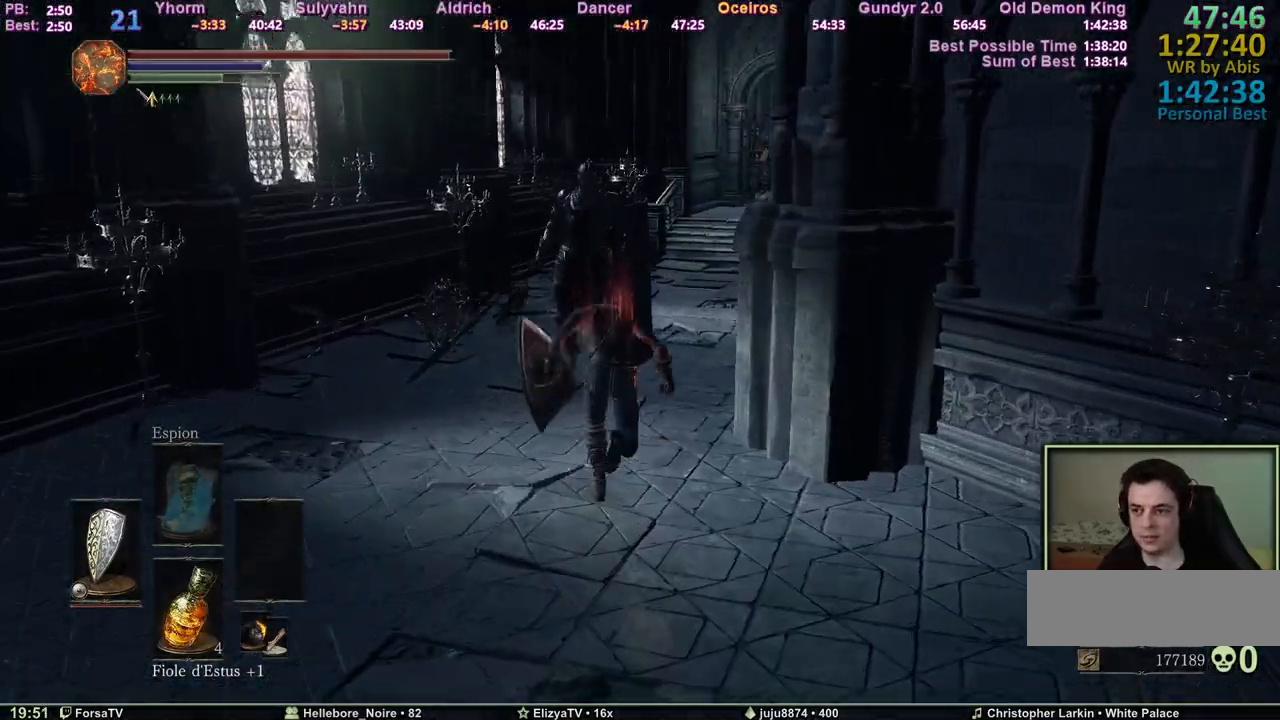
{"keys": ["z"], "mouse": [], "events": [[500, "space", "up"]]}
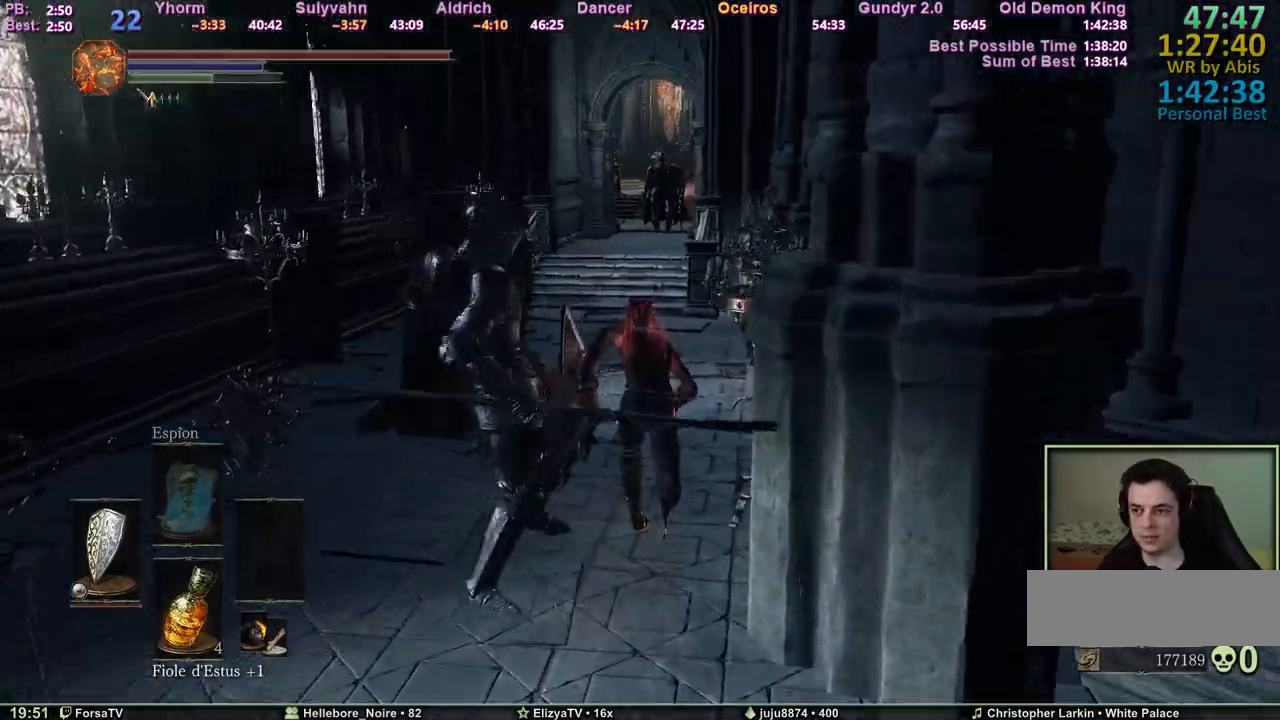
{"keys": ["space", "z"], "mouse": [], "events": [[100, "space", "down"], [133, "space", "up"], [233, "space", "down"]]}
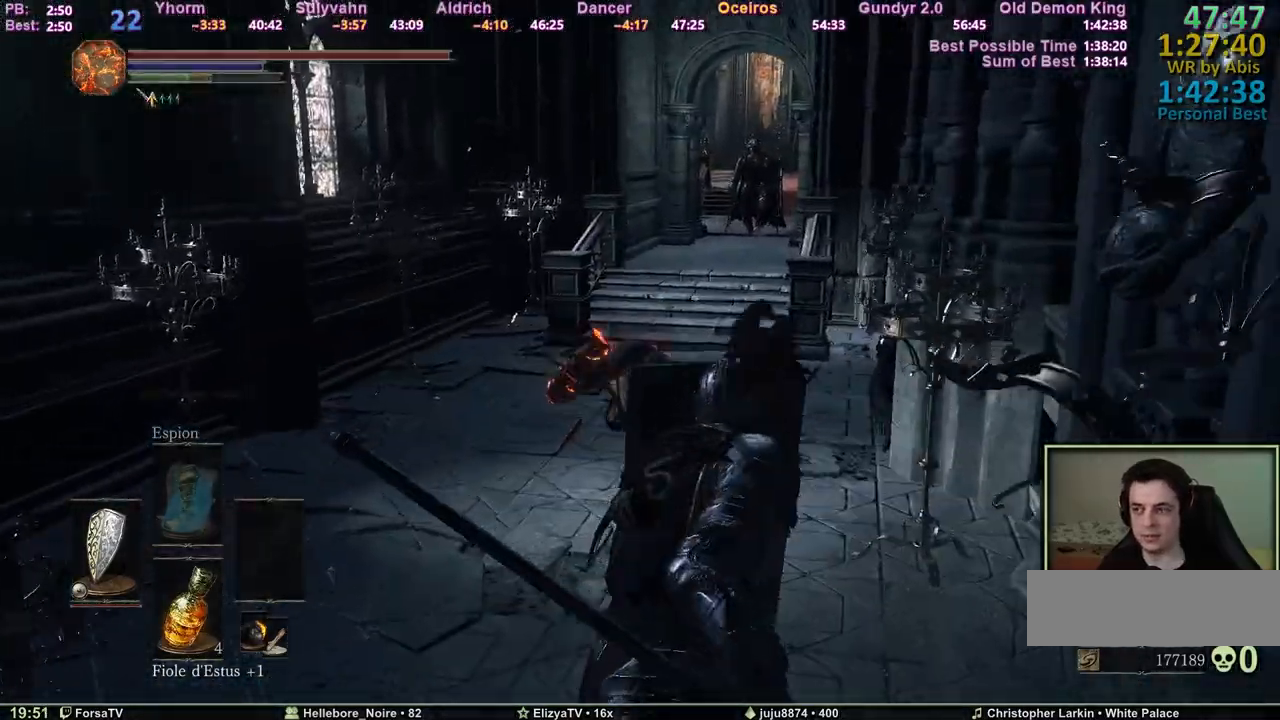
{"keys": ["space", "z"], "mouse": [], "events": []}
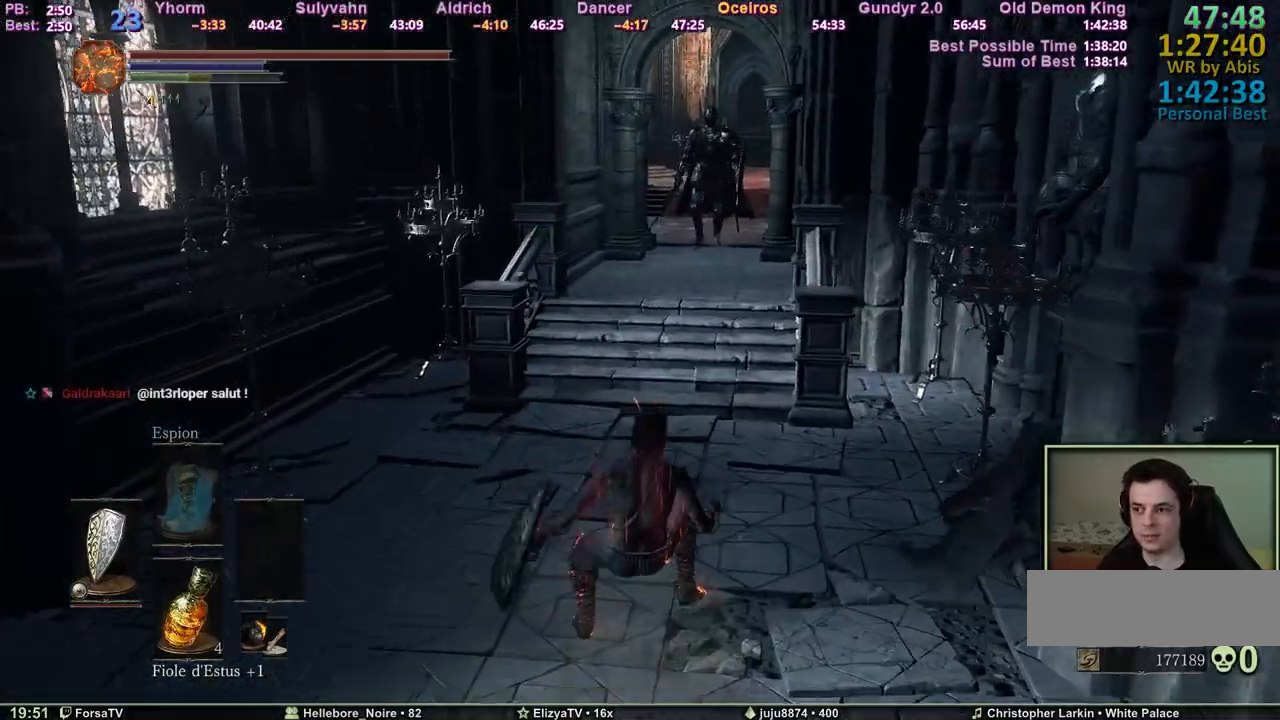
{"keys": ["space", "z"], "mouse": [], "events": []}
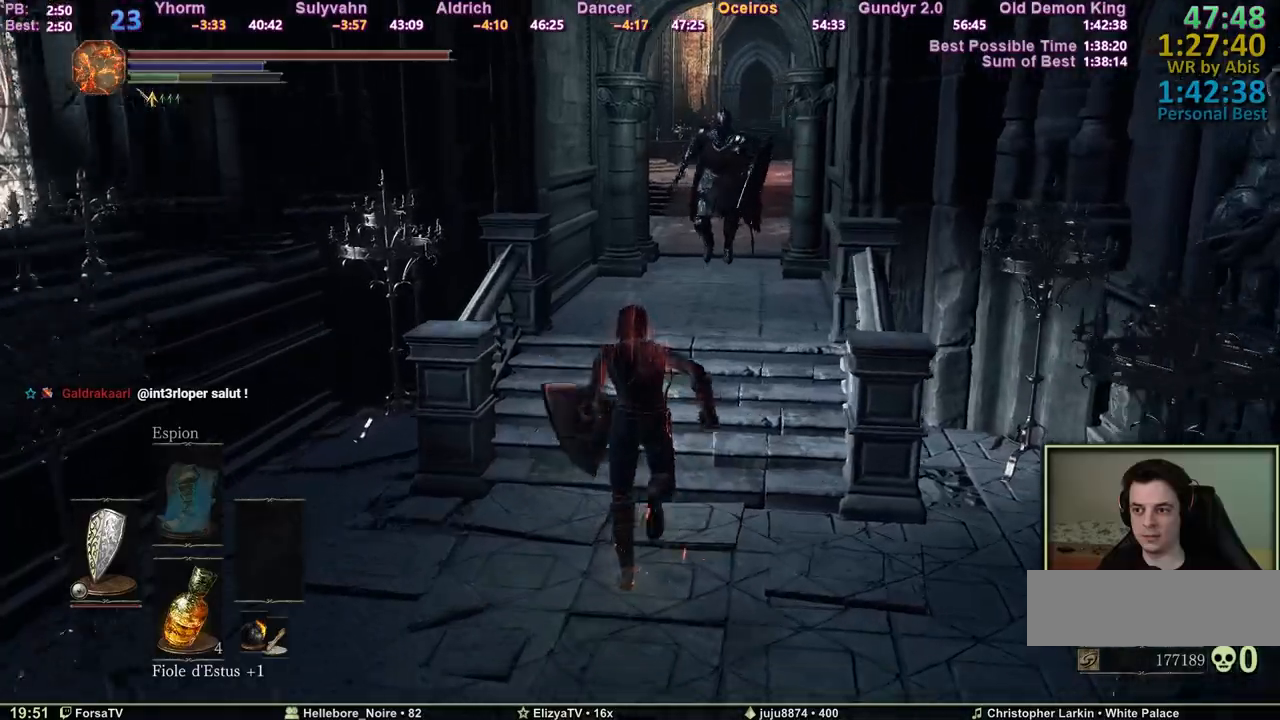
{"keys": ["z"], "mouse": [], "events": [[467, "space", "up"]]}
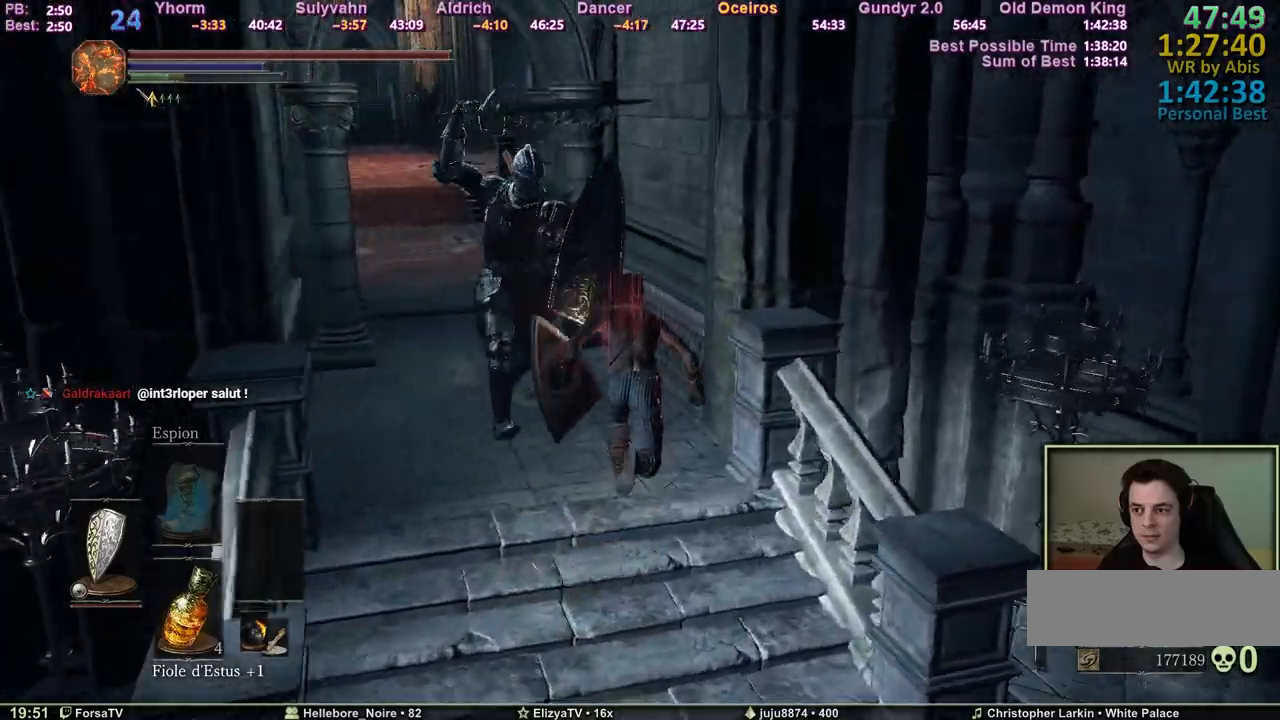
{"keys": ["z"], "mouse": [], "events": [[117, "space", "down"], [150, "space", "up"]]}
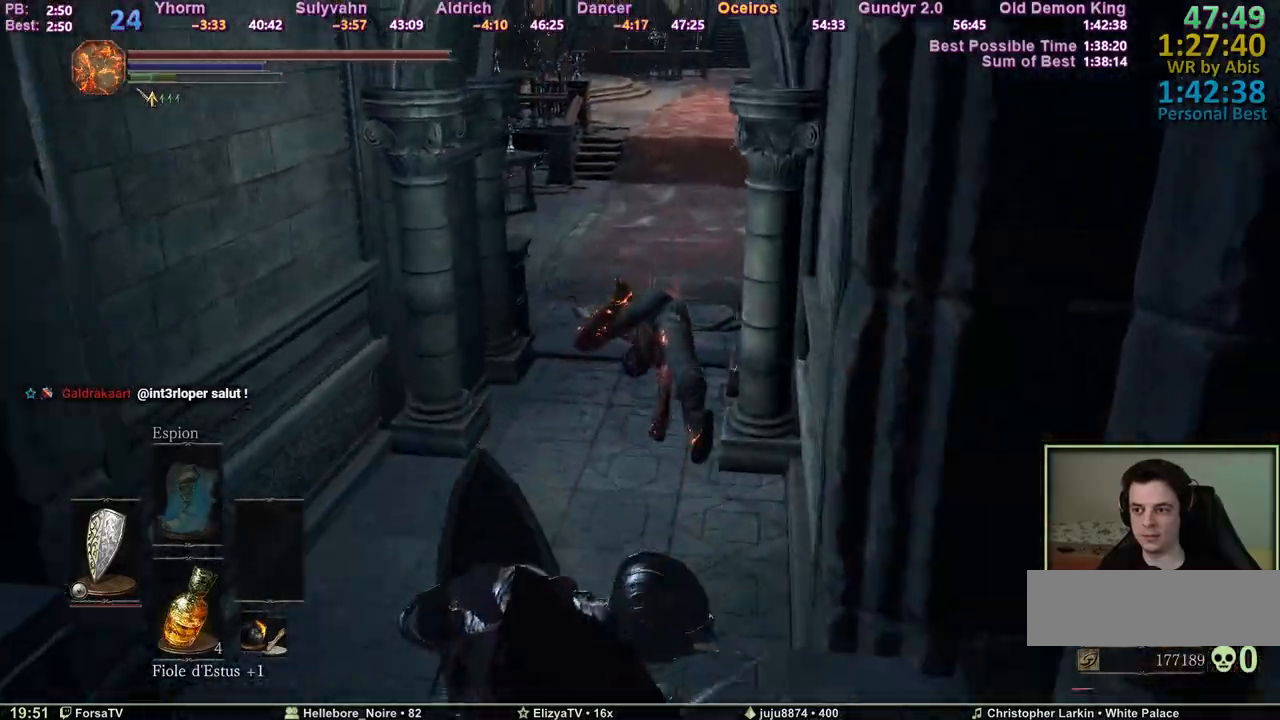
{"keys": ["space", "z"], "mouse": [], "events": [[267, "space", "down"]]}
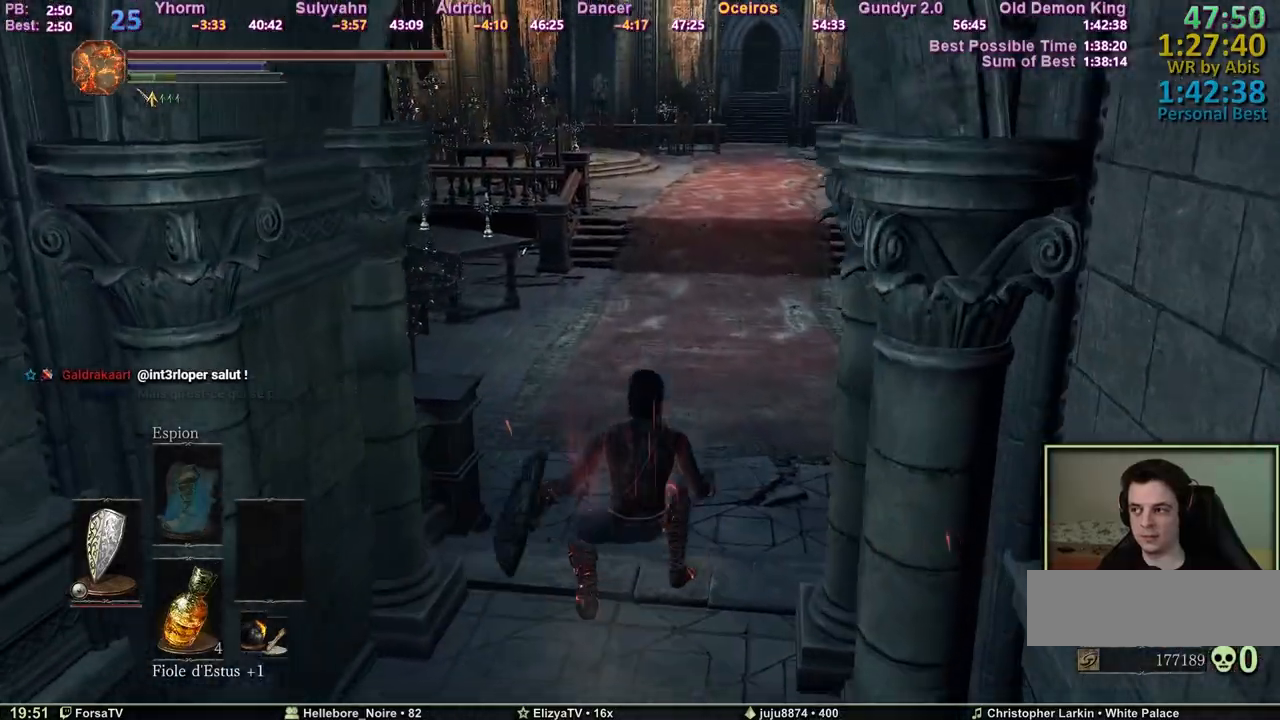
{"keys": ["space", "z"], "mouse": [], "events": []}
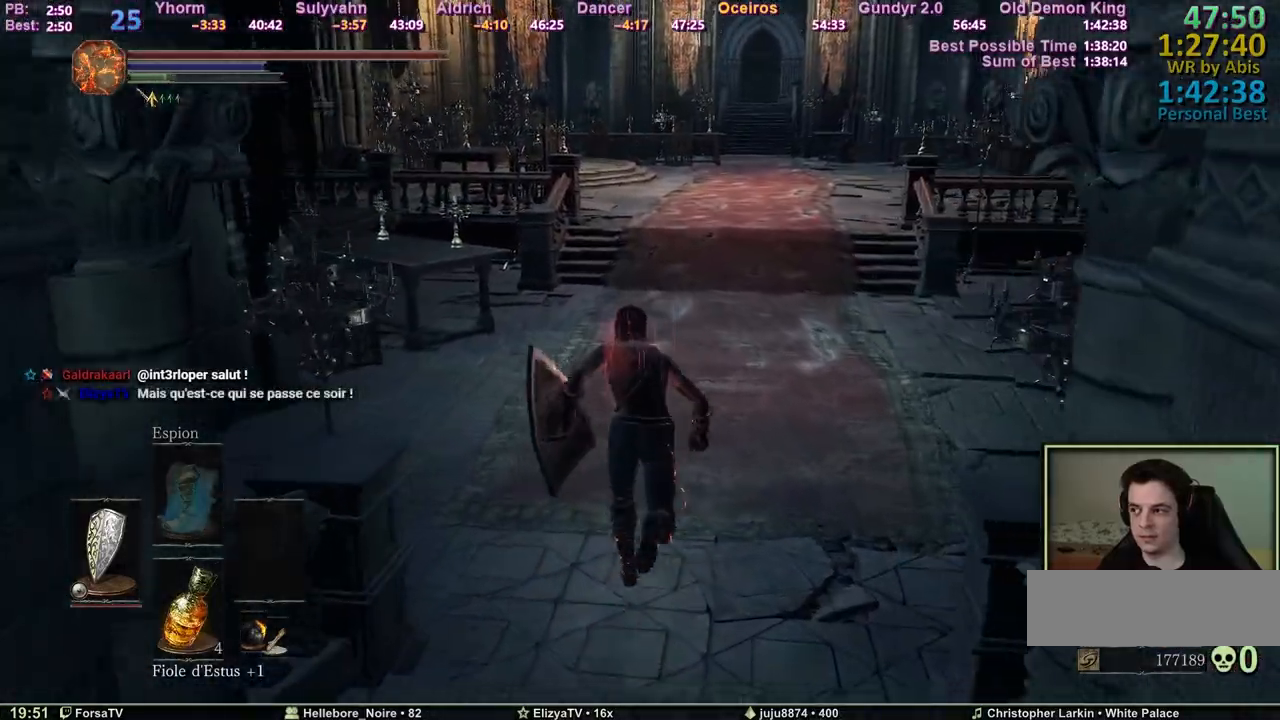
{"keys": ["space", "z"], "mouse": [], "events": []}
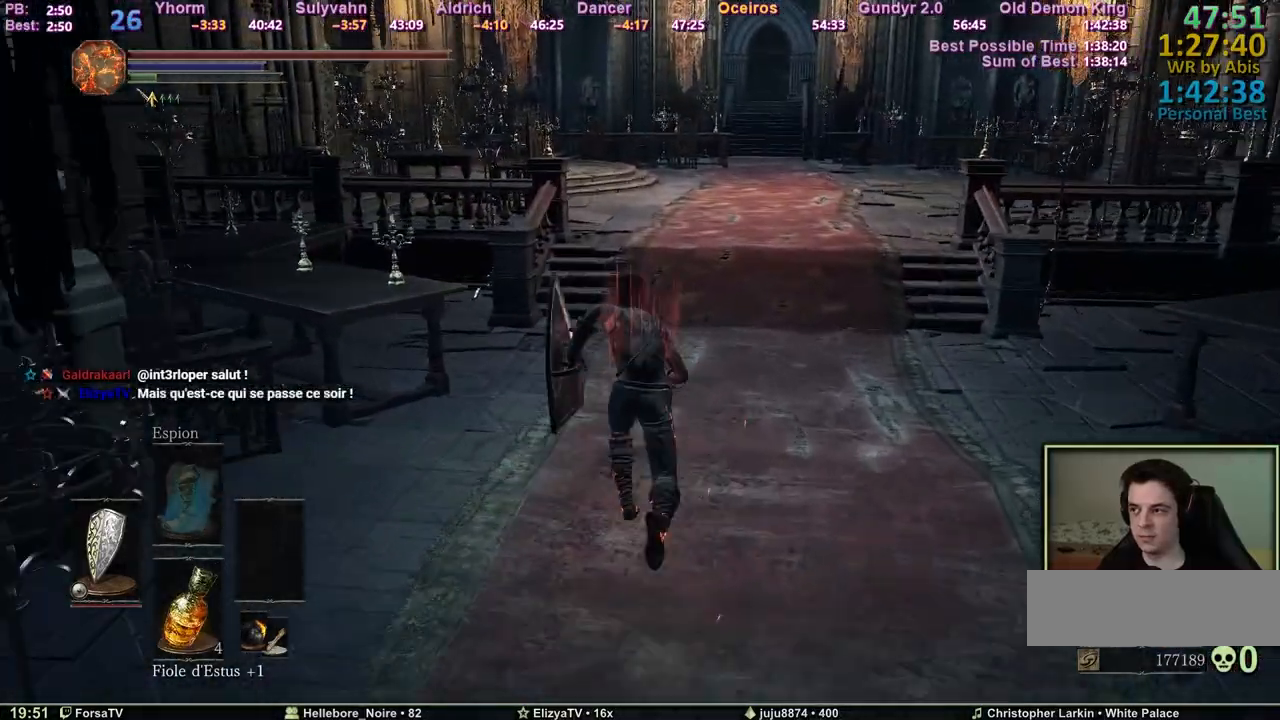
{"keys": ["space", "z"], "mouse": [], "events": []}
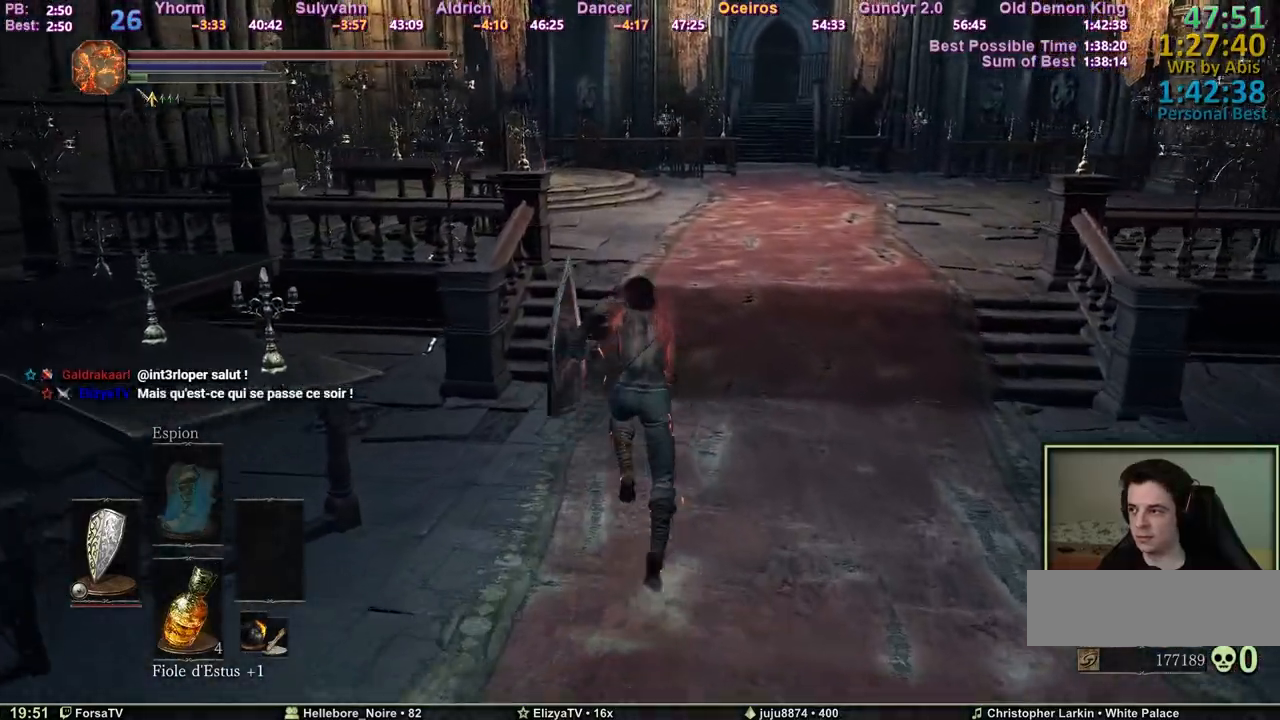
{"keys": ["space", "z"], "mouse": [], "events": [[417, "space", "up"], [467, "space", "down"]]}
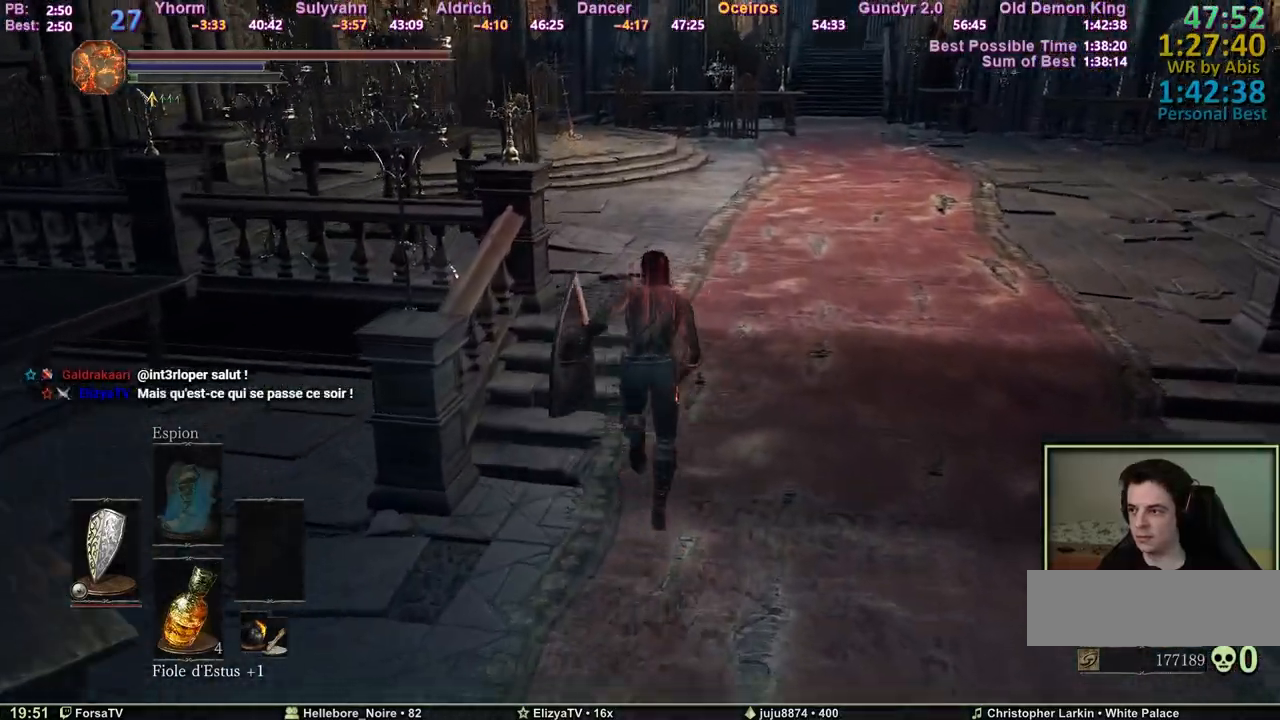
{"keys": ["space", "z"], "mouse": [], "events": []}
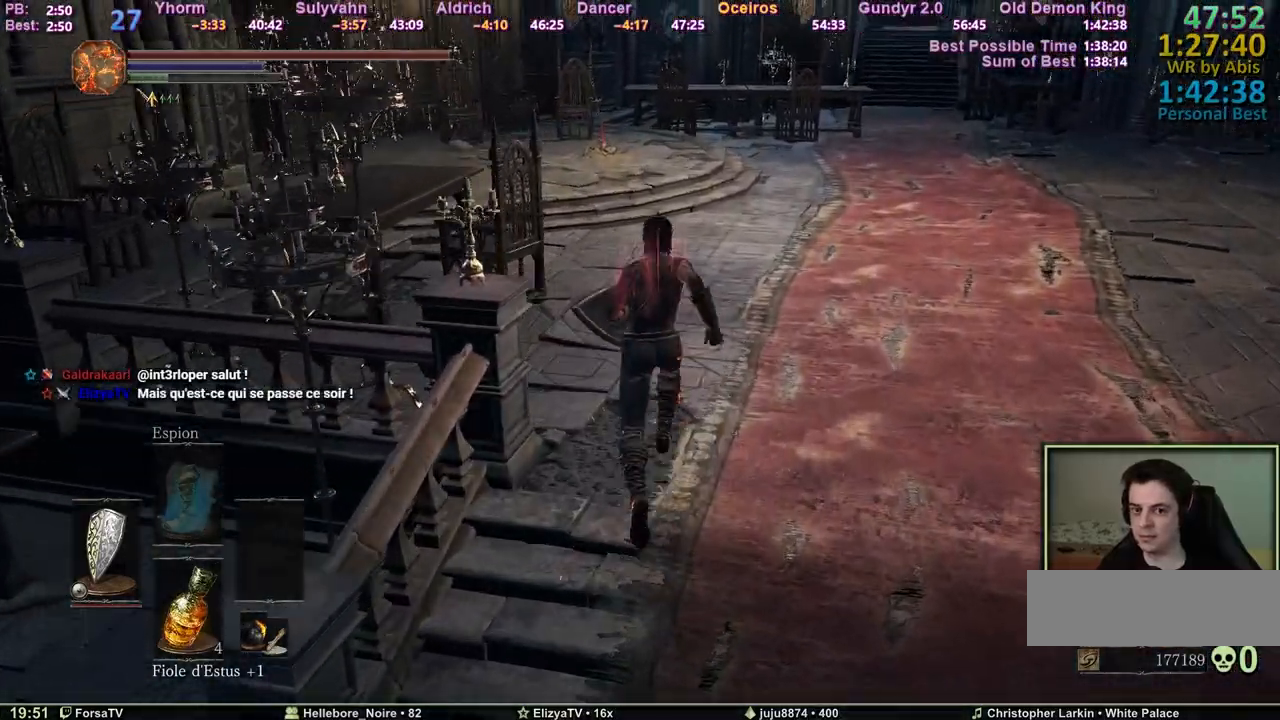
{"keys": ["space", "z"], "mouse": [], "events": []}
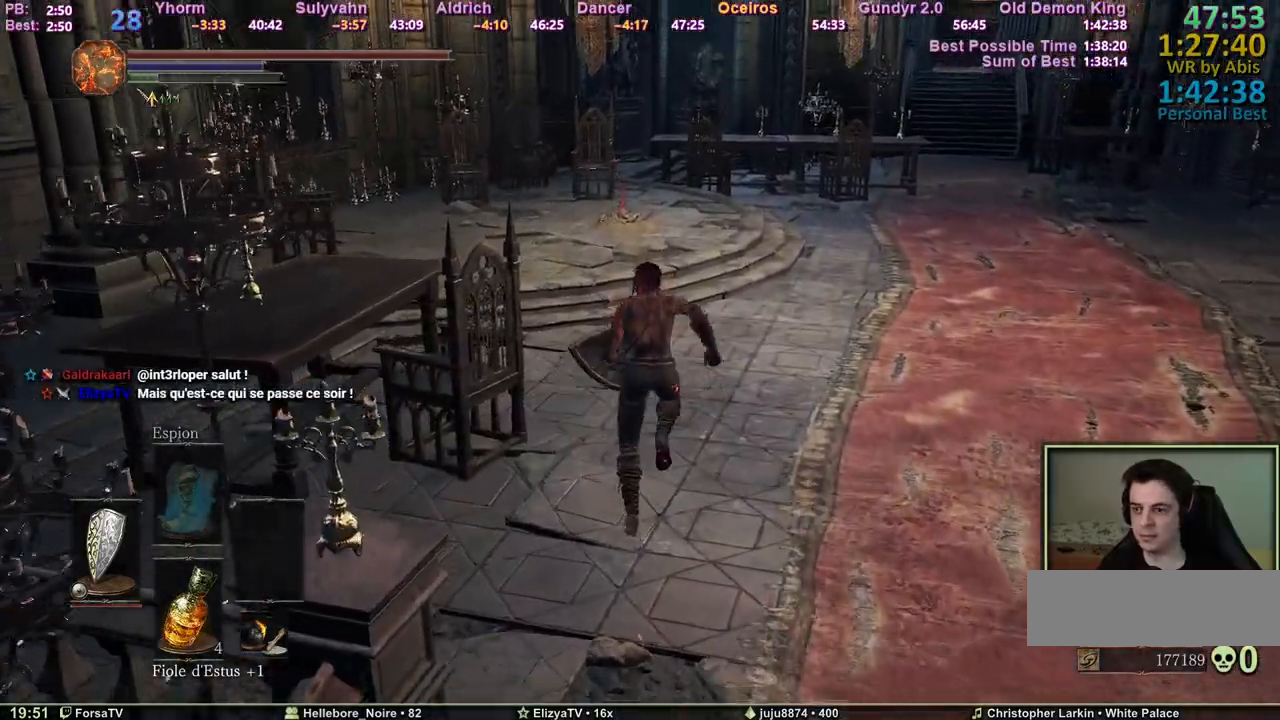
{"keys": ["space", "z"], "mouse": [], "events": []}
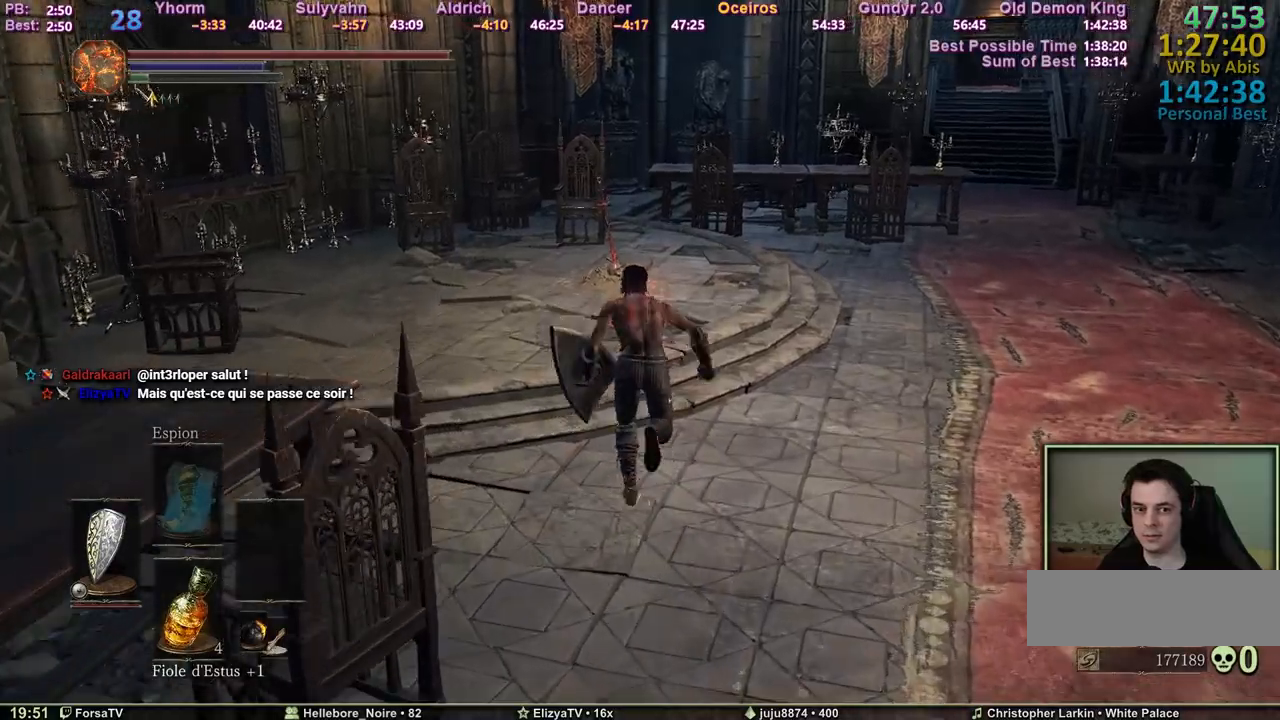
{"keys": ["space", "z"], "mouse": [], "events": []}
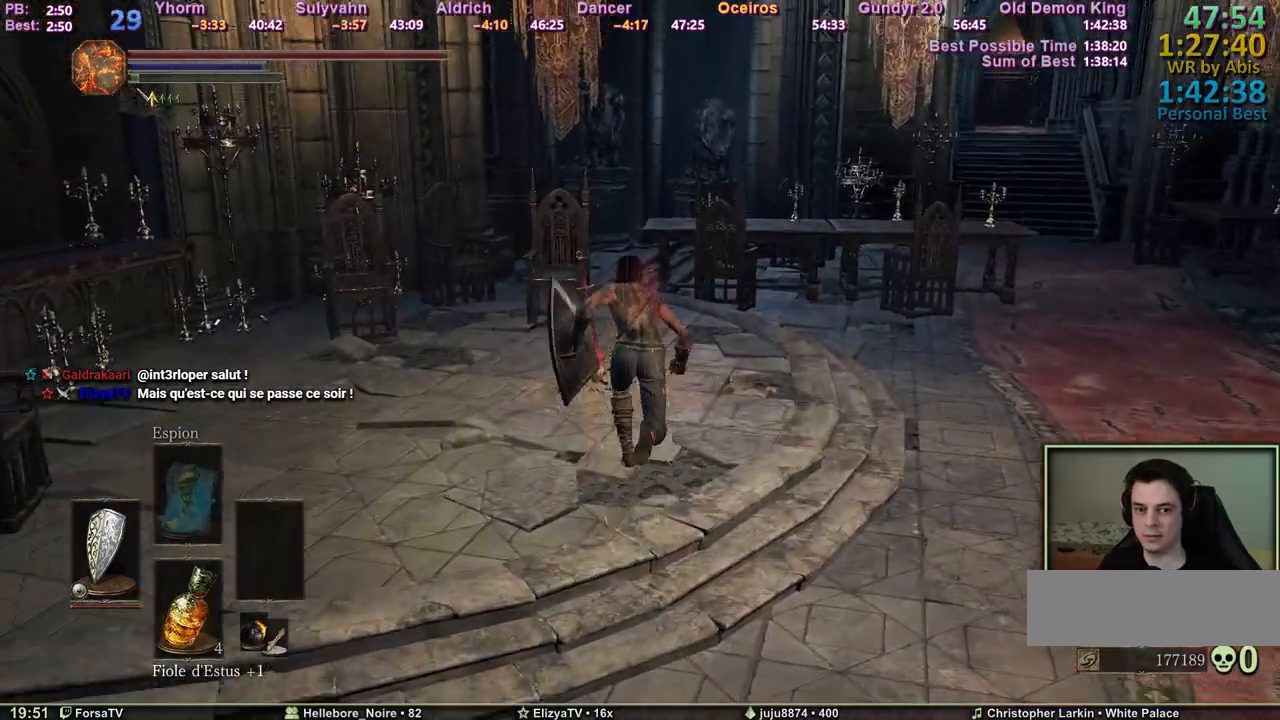
{"keys": ["q", "space", "z"], "mouse": [], "events": [[367, "q", "down"]]}
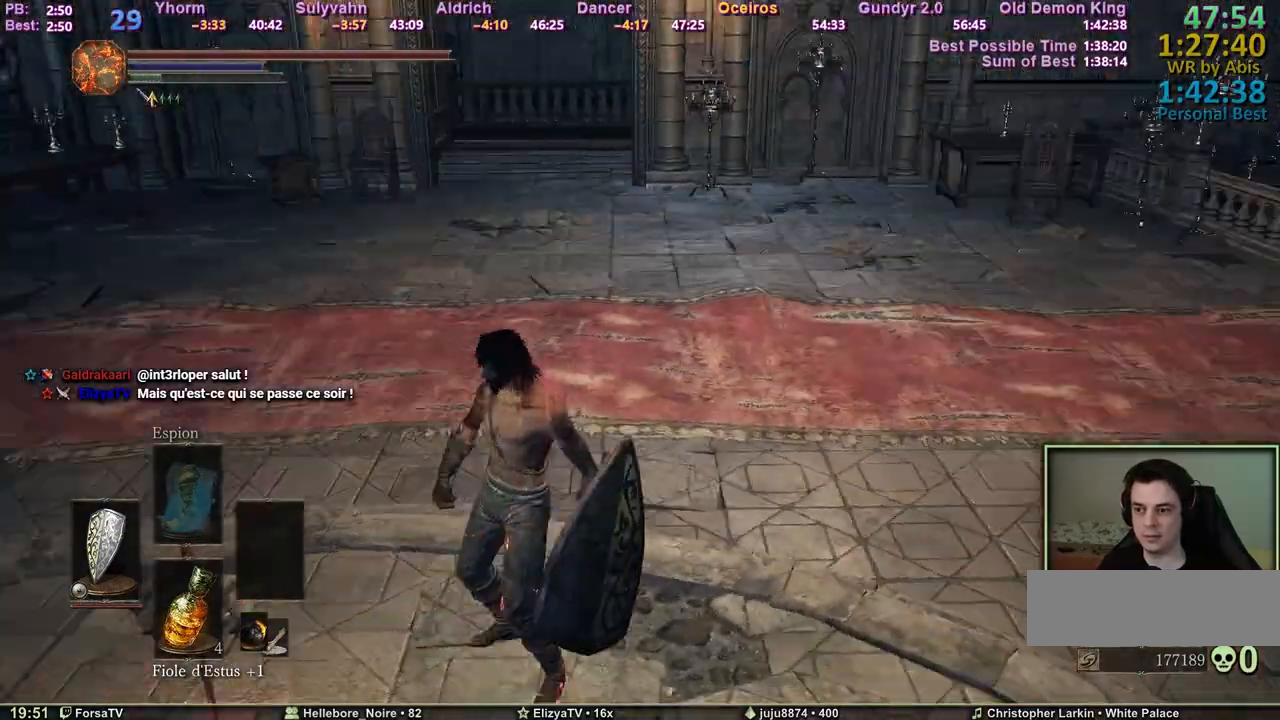
{"keys": ["q"], "mouse": [], "events": [[33, "space", "up"], [100, "z", "up"]]}
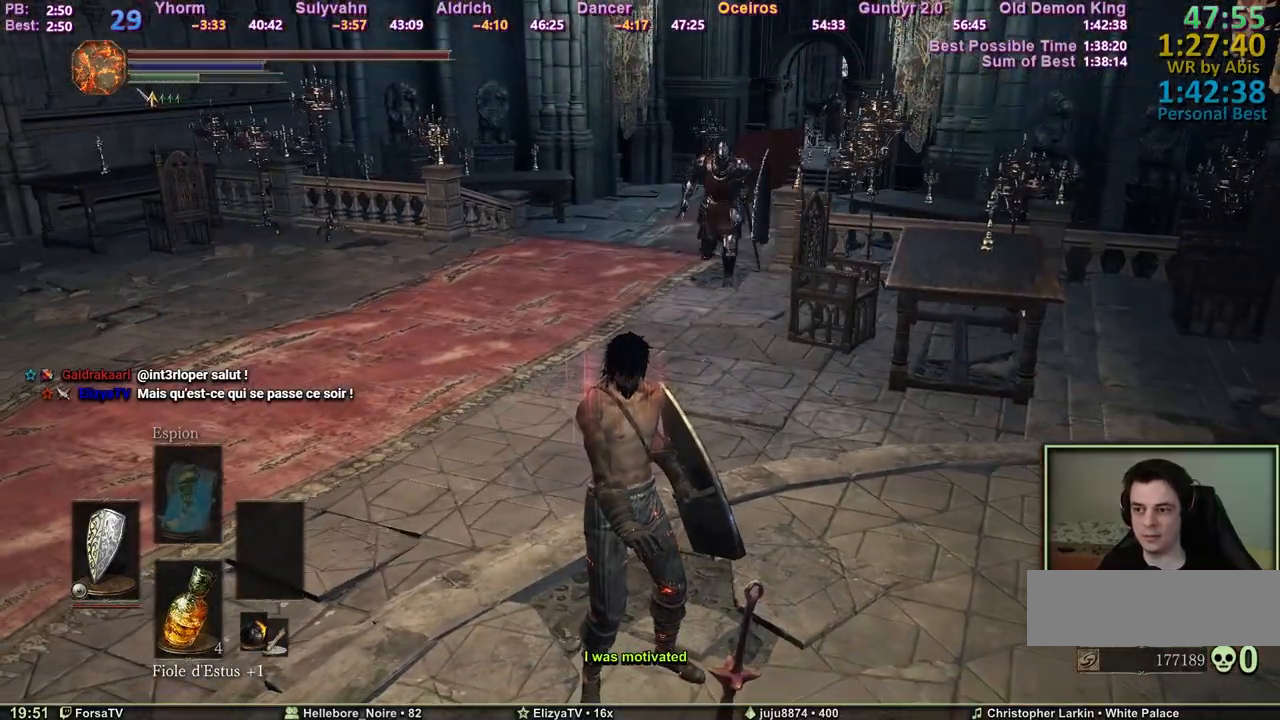
{"keys": ["q", "space"], "mouse": [], "events": [[67, "space", "down"]]}
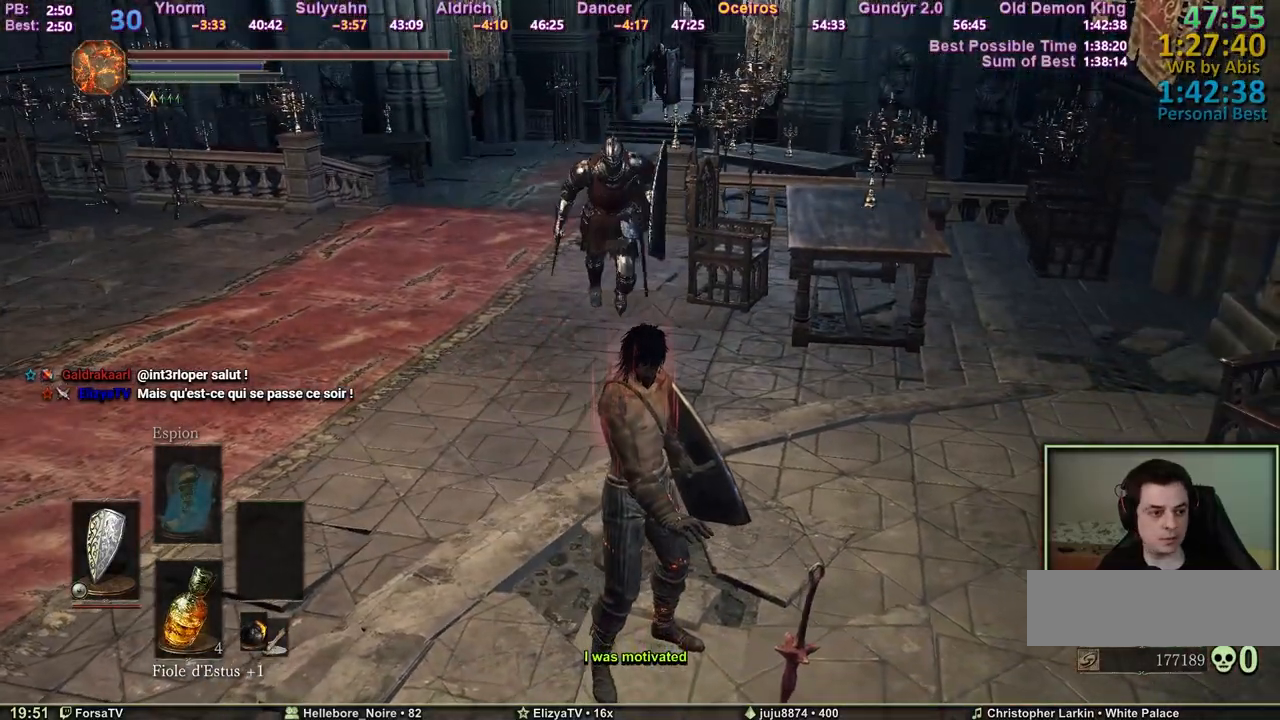
{"keys": ["q", "space"], "mouse": [], "events": []}
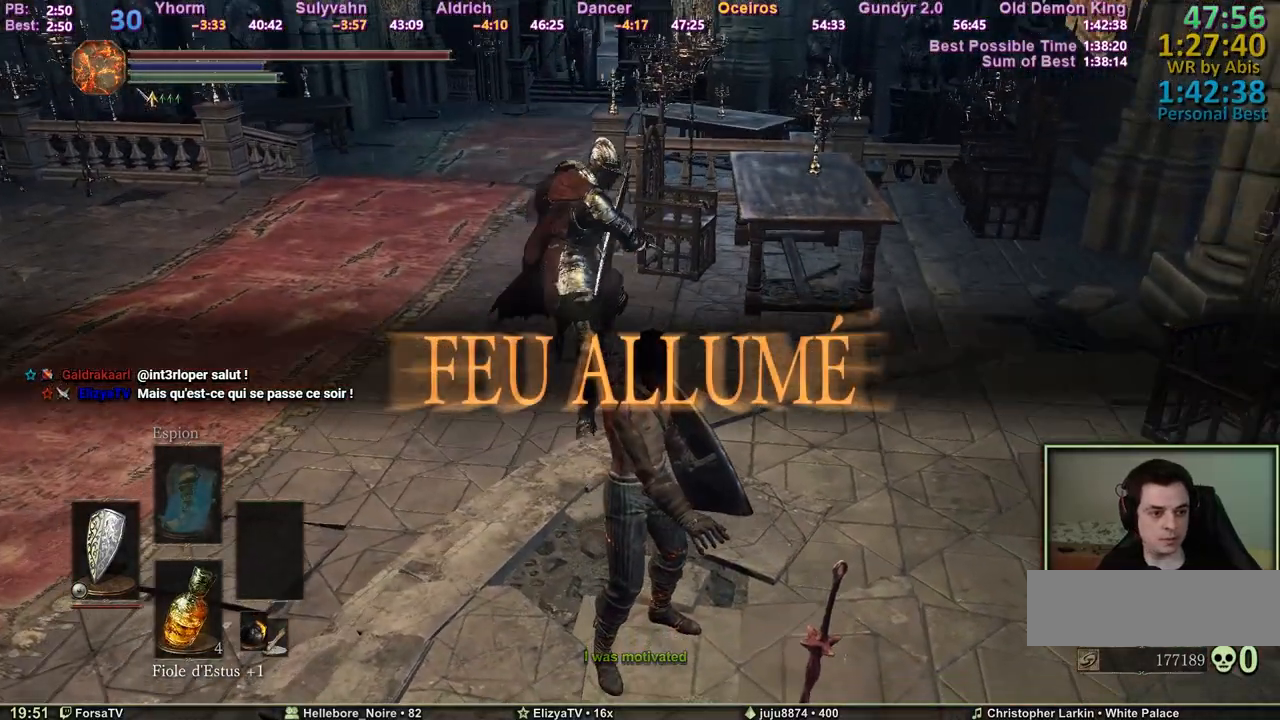
{"keys": ["q", "space"], "mouse": [], "events": []}
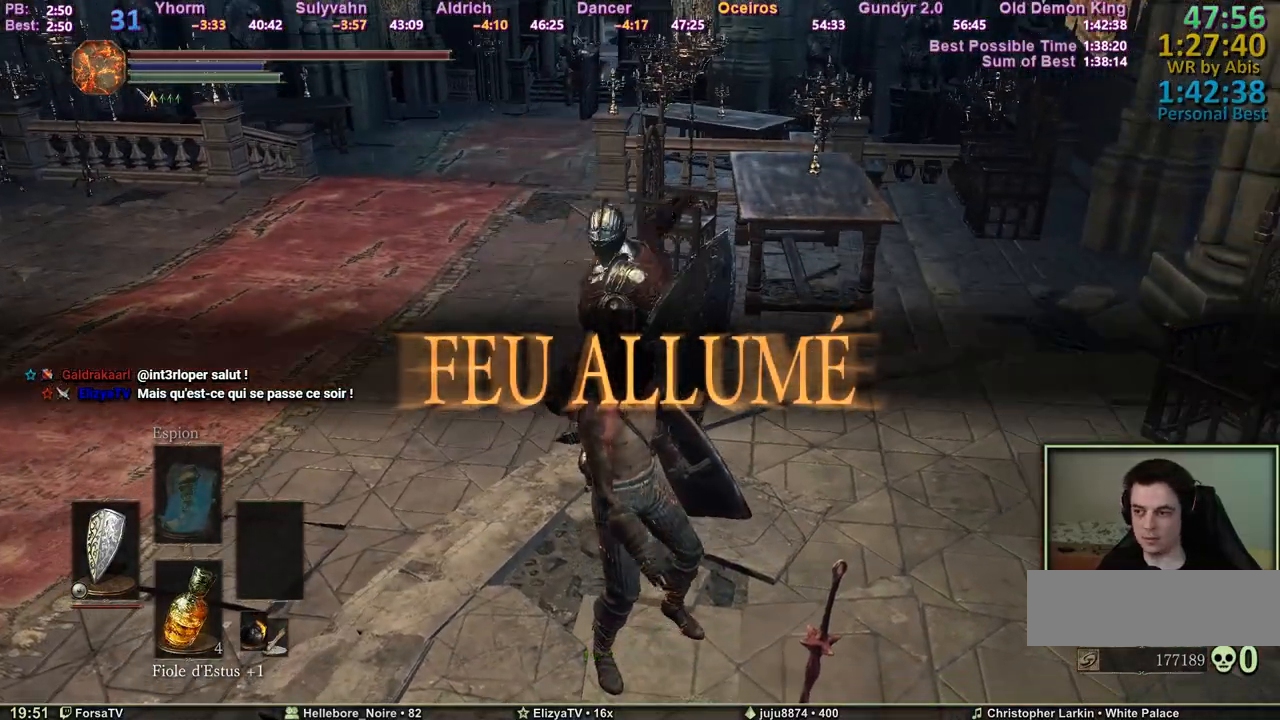
{"keys": ["q", "space"], "mouse": [], "events": []}
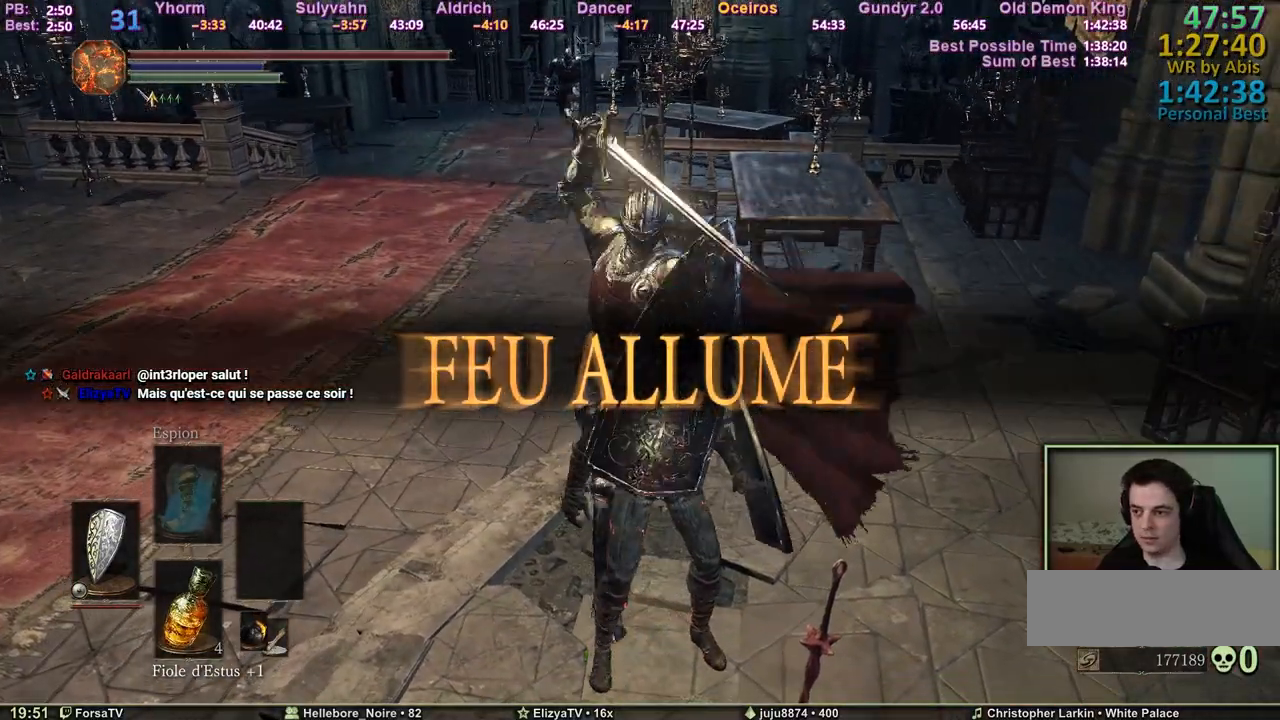
{"keys": ["q", "space"], "mouse": [], "events": []}
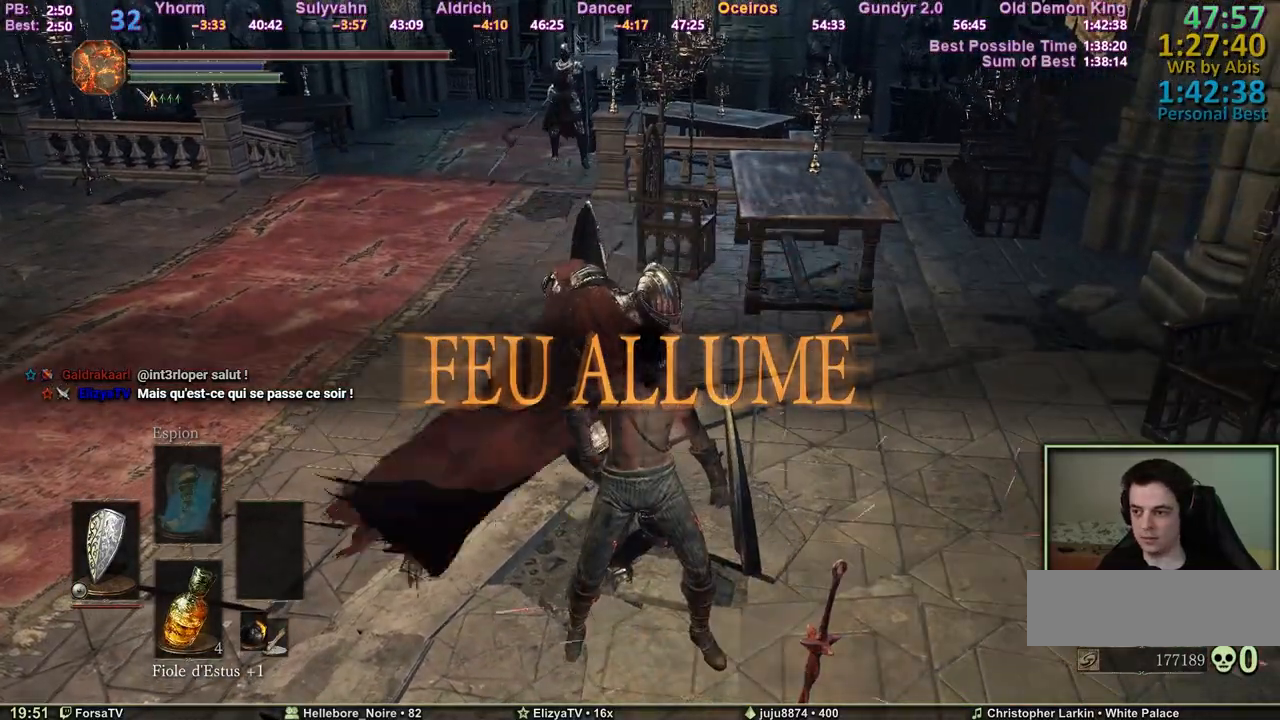
{"keys": ["q", "space"], "mouse": [], "events": []}